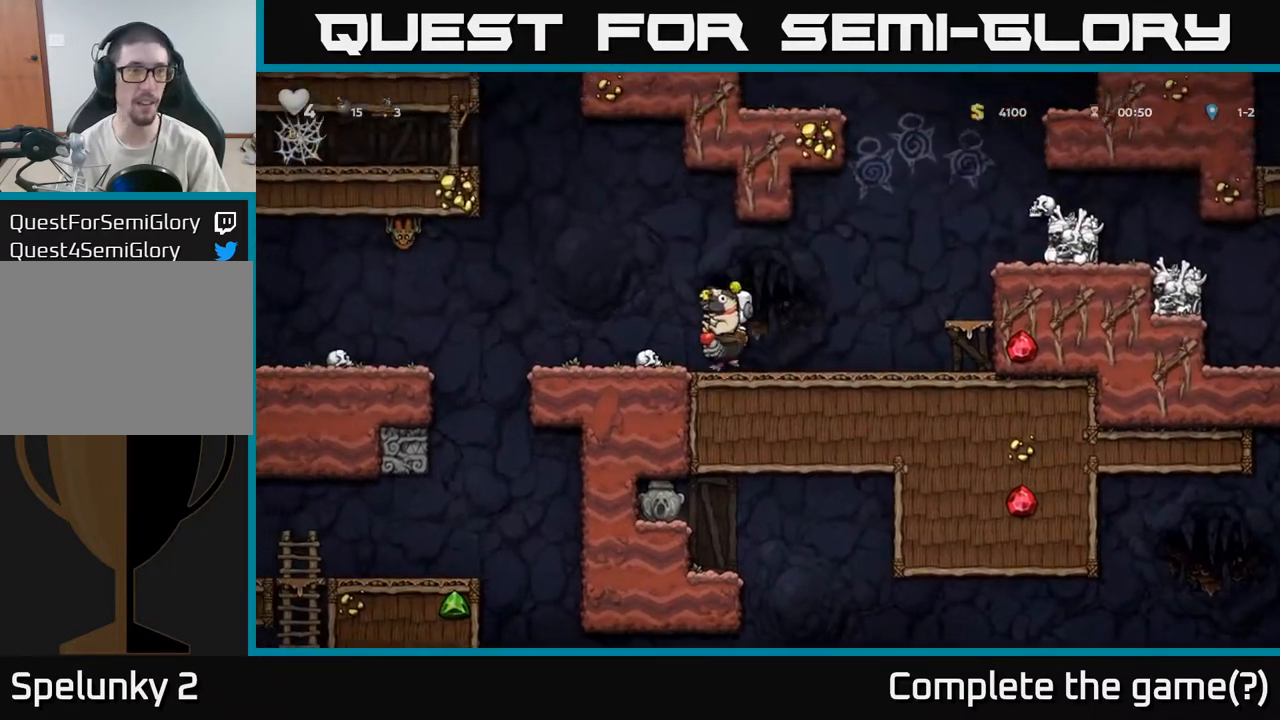
Gameplay with a controller (Xbox layout); each line is a JSON object with the inputs held at the frame after it (dt_ms = milliseconds from this image to that frame). "events" lists button and stick changes between this image and that frame as [ms after this image, input, new state], when the widget could be followed in between.
{"dt_ms": 500, "buttons": ["A"], "left_stick": "down", "right_stick": "center", "events": [[167, "left_stick", "right"], [317, "left_stick", "down"], [433, "A", "down"]]}
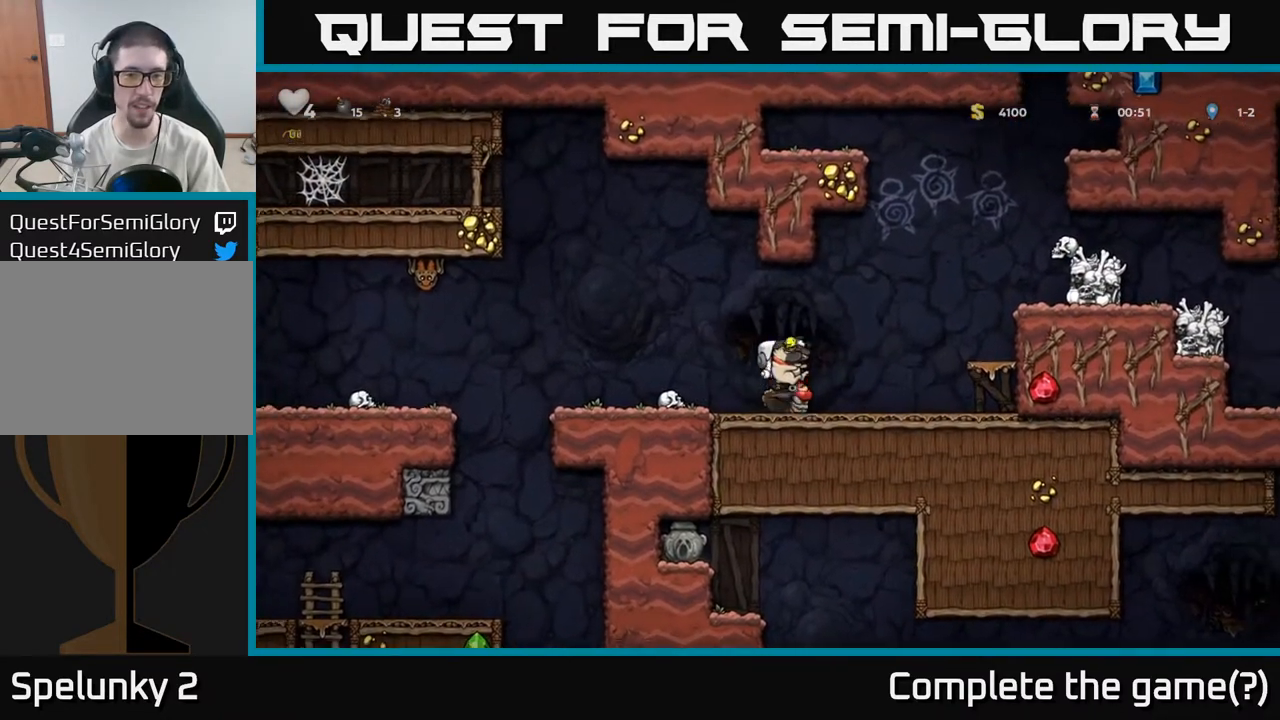
{"dt_ms": 1000, "buttons": [], "left_stick": "left", "right_stick": "center"}
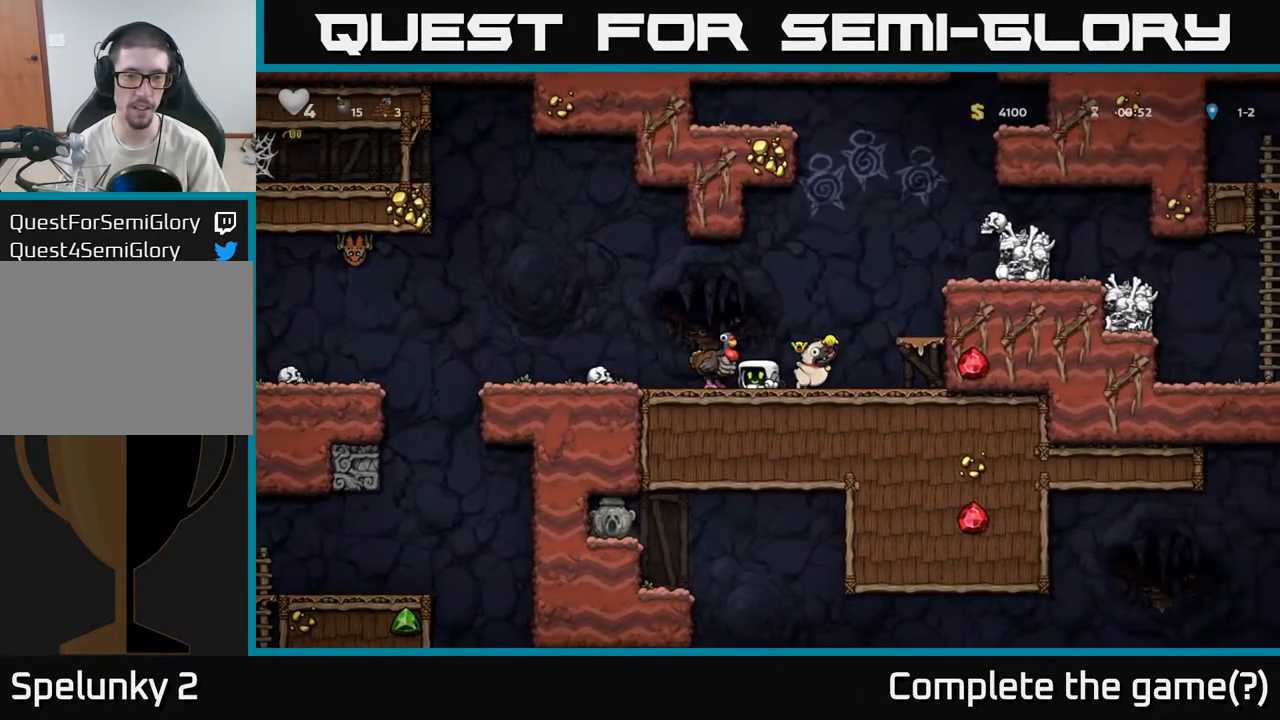
{"dt_ms": 500, "buttons": [], "left_stick": "down-left", "right_stick": "center", "events": [[350, "left_stick", "down-left"], [383, "X", "down"], [450, "X", "up"]]}
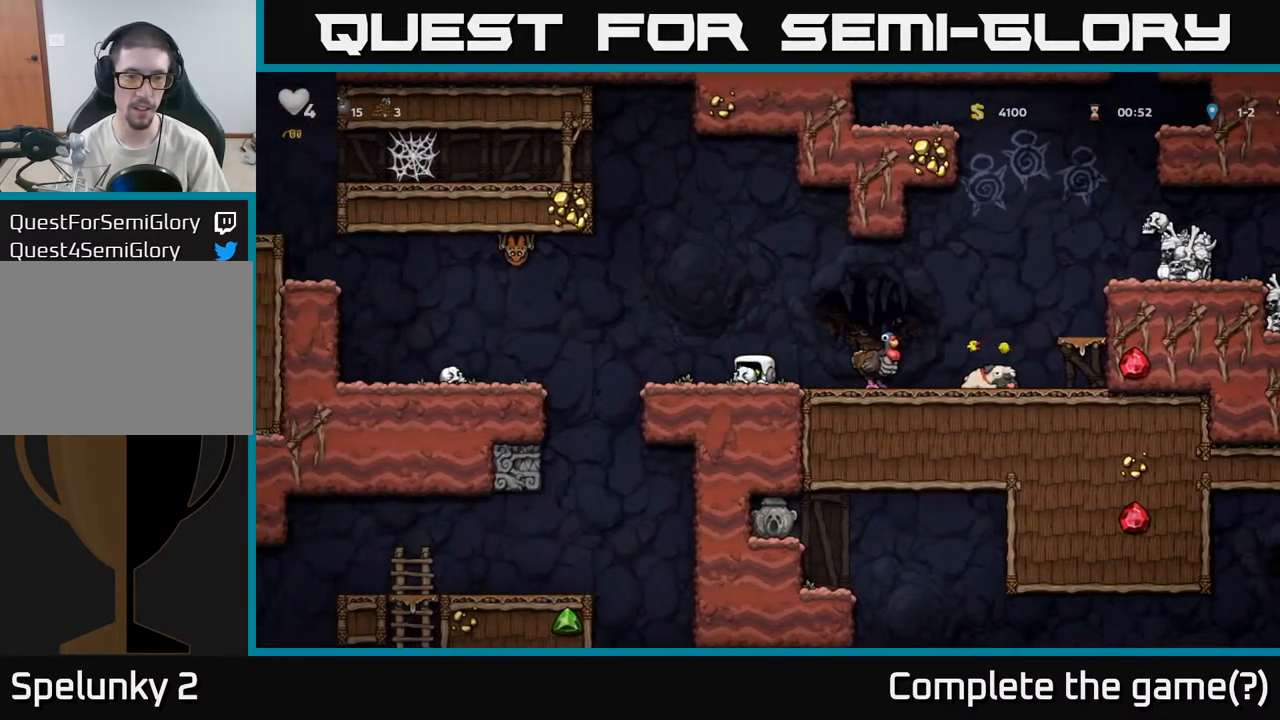
{"dt_ms": 500, "buttons": [], "left_stick": "down", "right_stick": "center", "events": [[50, "left_stick", "left"], [317, "left_stick", "down"], [383, "left_stick", "left"], [483, "left_stick", "down"]]}
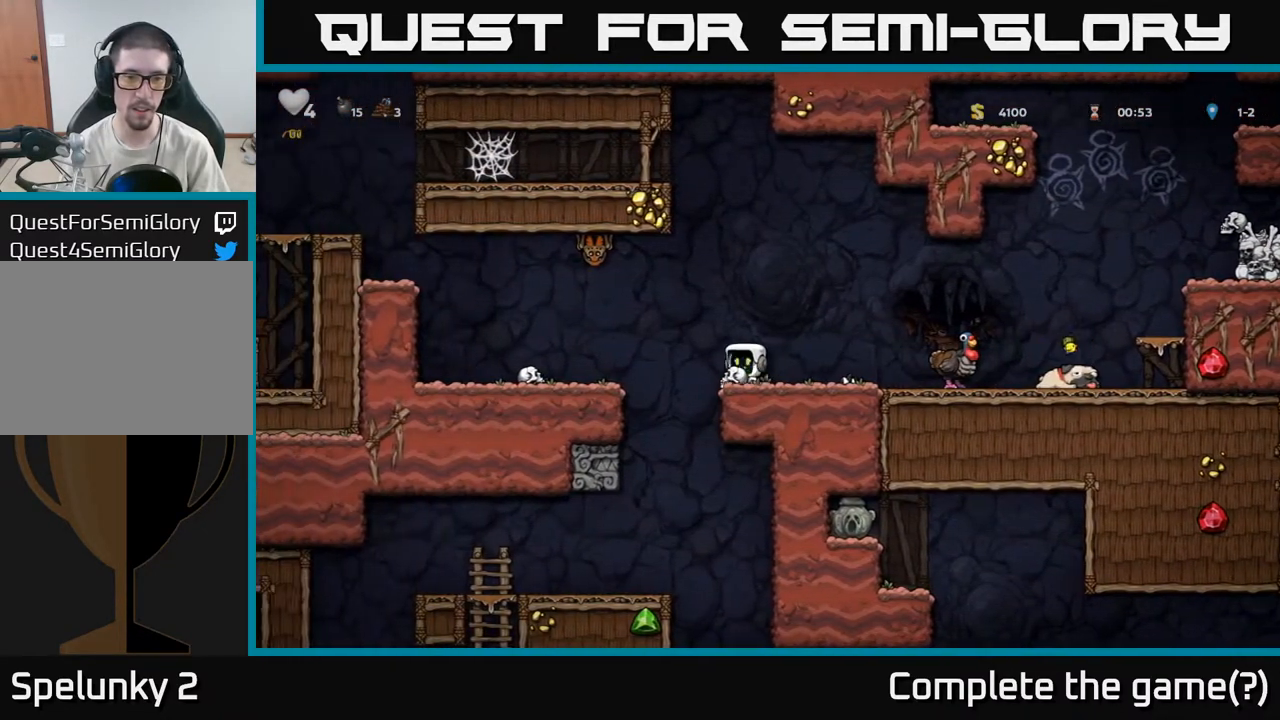
{"dt_ms": 500, "buttons": [], "left_stick": "down-left", "right_stick": "center", "events": [[117, "left_stick", "down-left"], [317, "X", "down"], [383, "X", "up"]]}
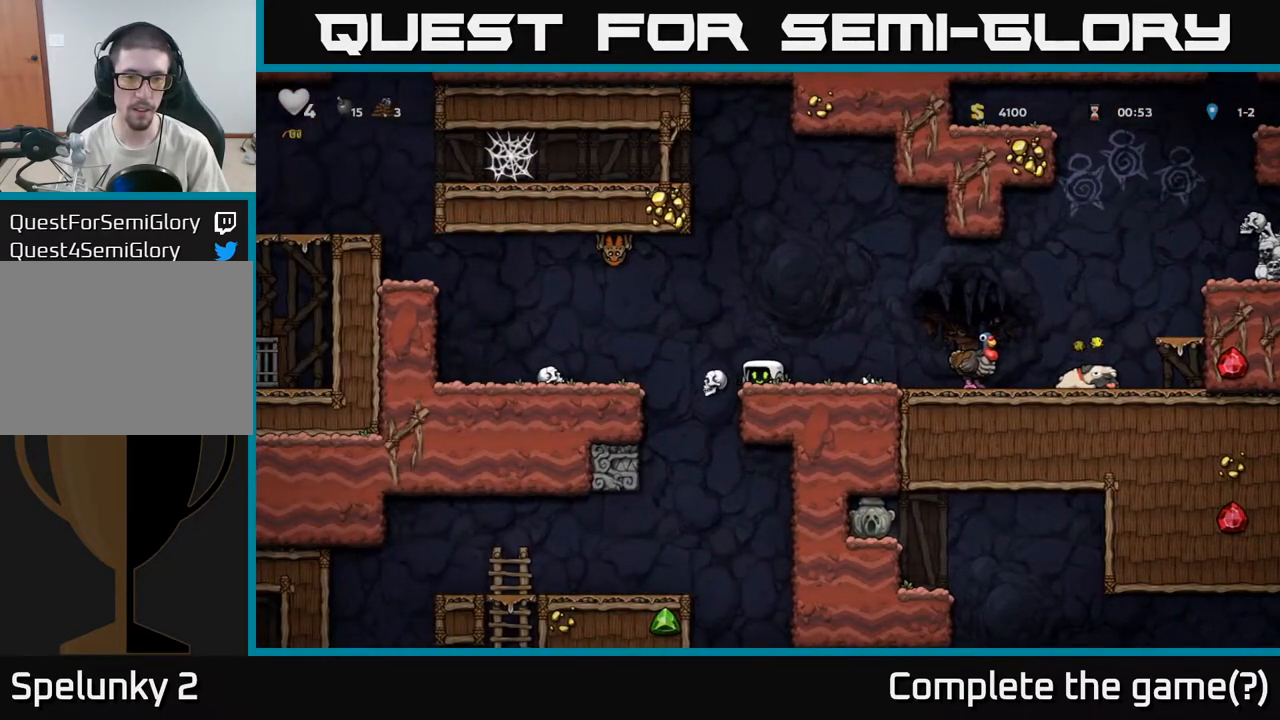
{"dt_ms": 500, "buttons": [], "left_stick": "center", "right_stick": "center", "events": [[333, "left_stick", "center"]]}
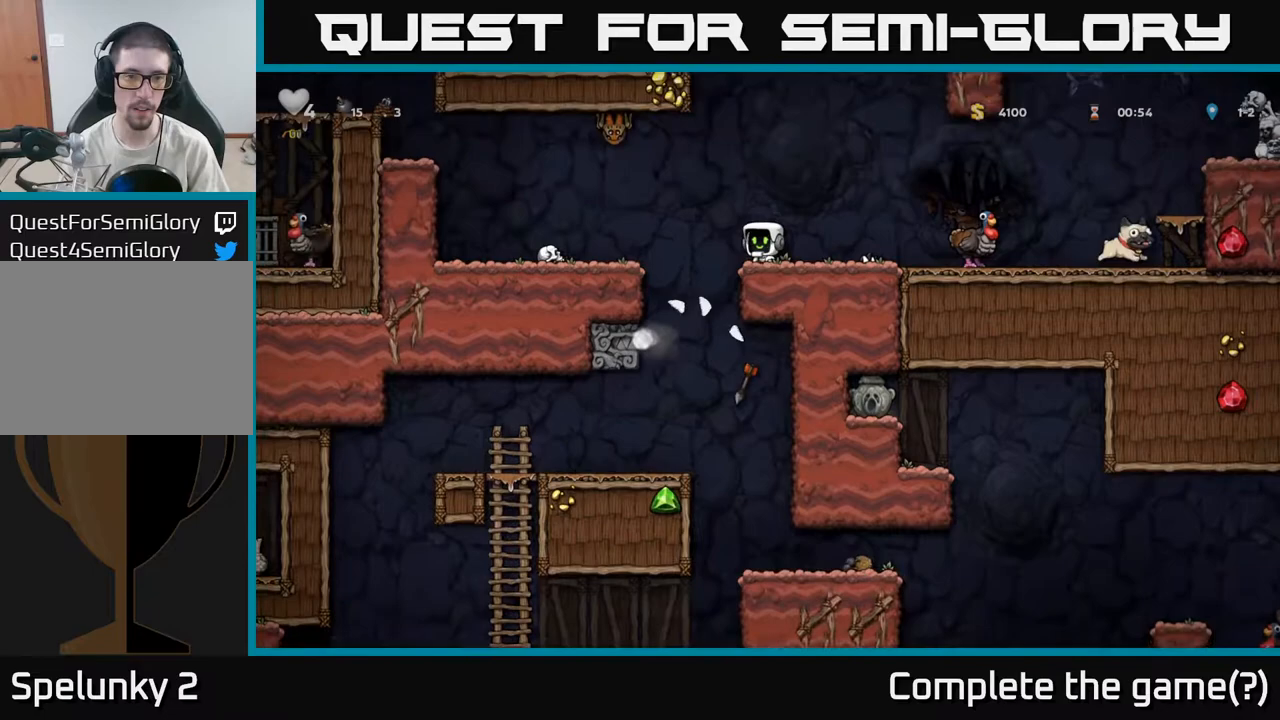
{"dt_ms": 500, "buttons": [], "left_stick": "left", "right_stick": "center", "events": [[350, "left_stick", "left"], [383, "A", "down"], [450, "A", "up"]]}
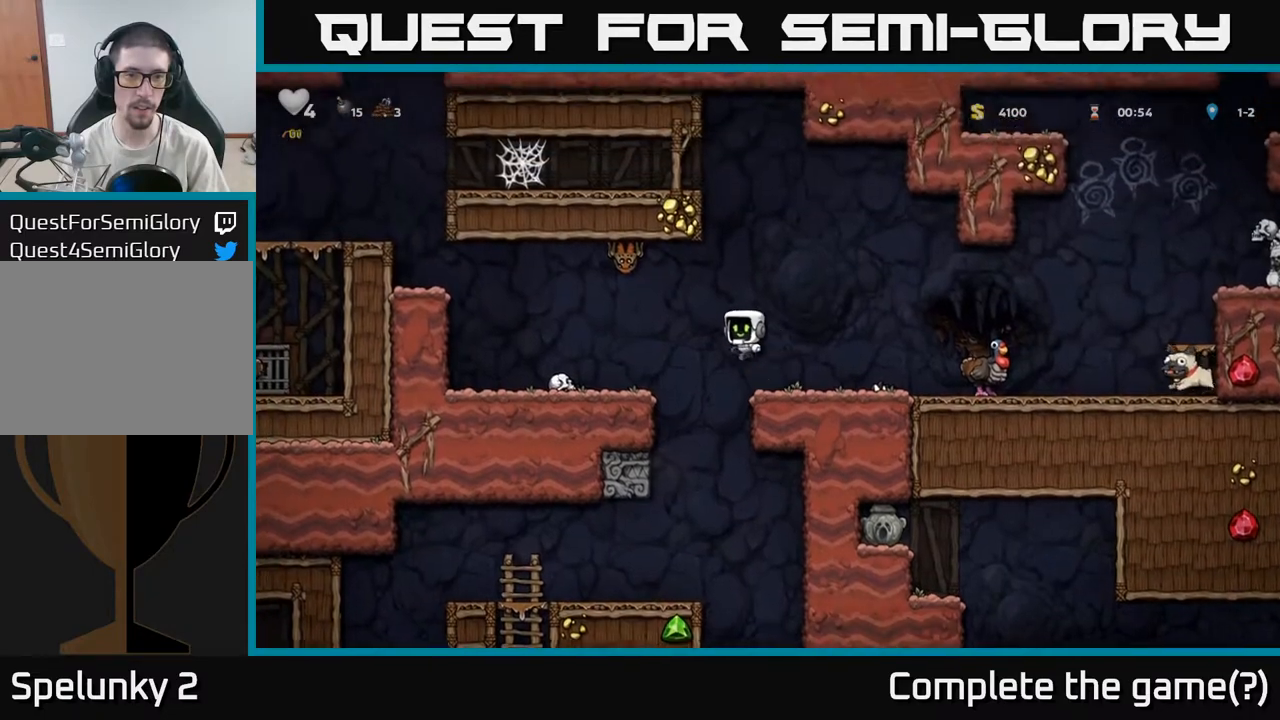
{"dt_ms": 500, "buttons": [], "left_stick": "right", "right_stick": "center", "events": [[383, "left_stick", "center"], [467, "left_stick", "right"]]}
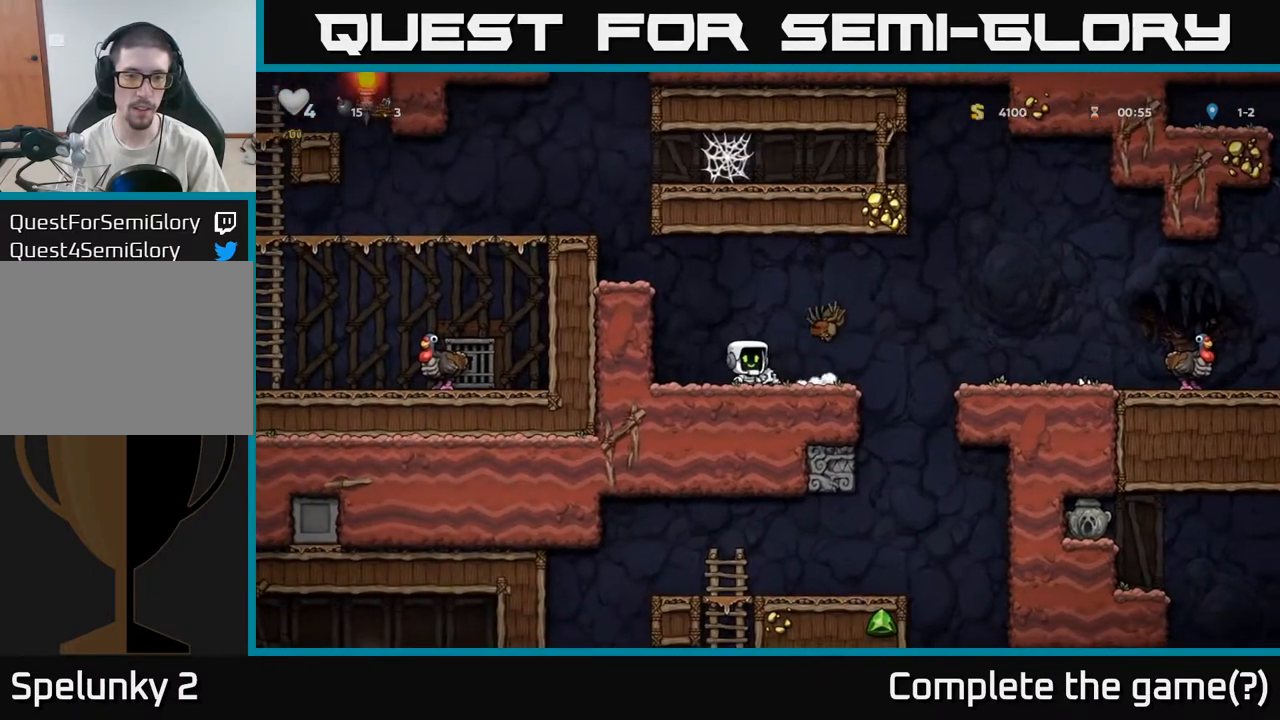
{"dt_ms": 500, "buttons": [], "left_stick": "center", "right_stick": "center"}
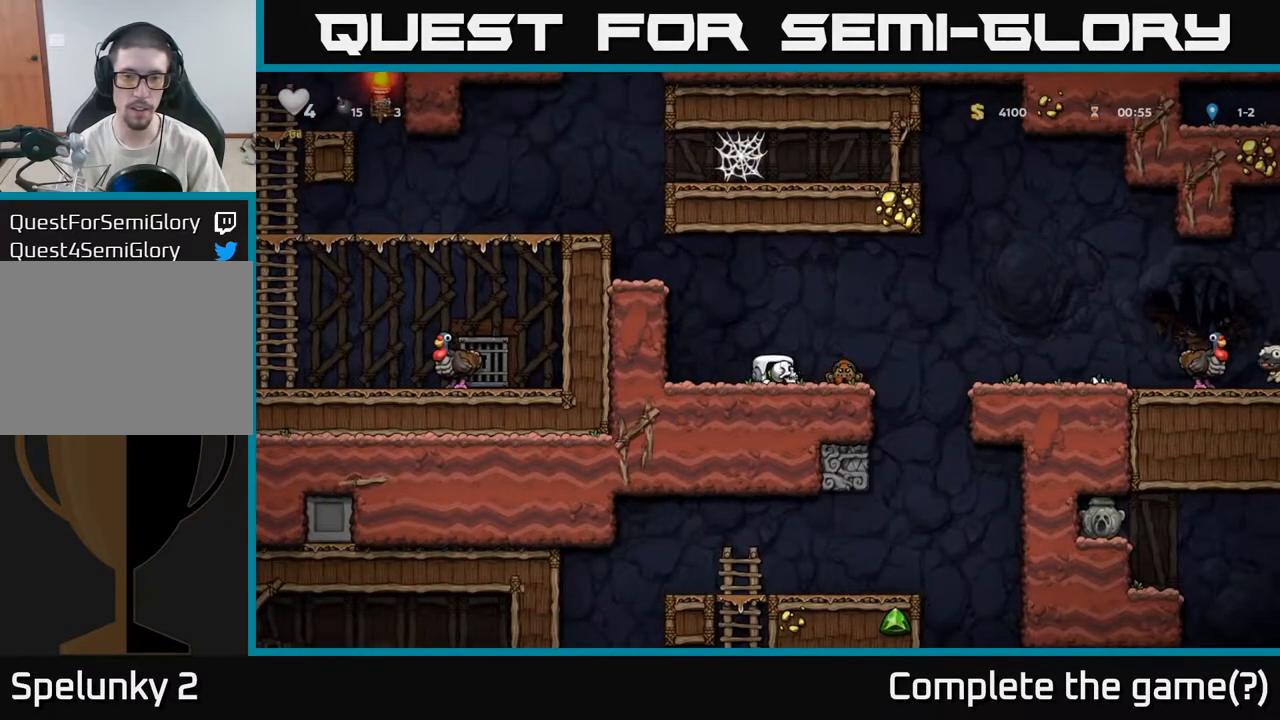
{"dt_ms": 500, "buttons": ["A"], "left_stick": "left", "right_stick": "center", "events": [[50, "left_stick", "right"], [83, "X", "down"], [133, "left_stick", "center"], [150, "X", "up"], [250, "left_stick", "left"], [500, "A", "down"]]}
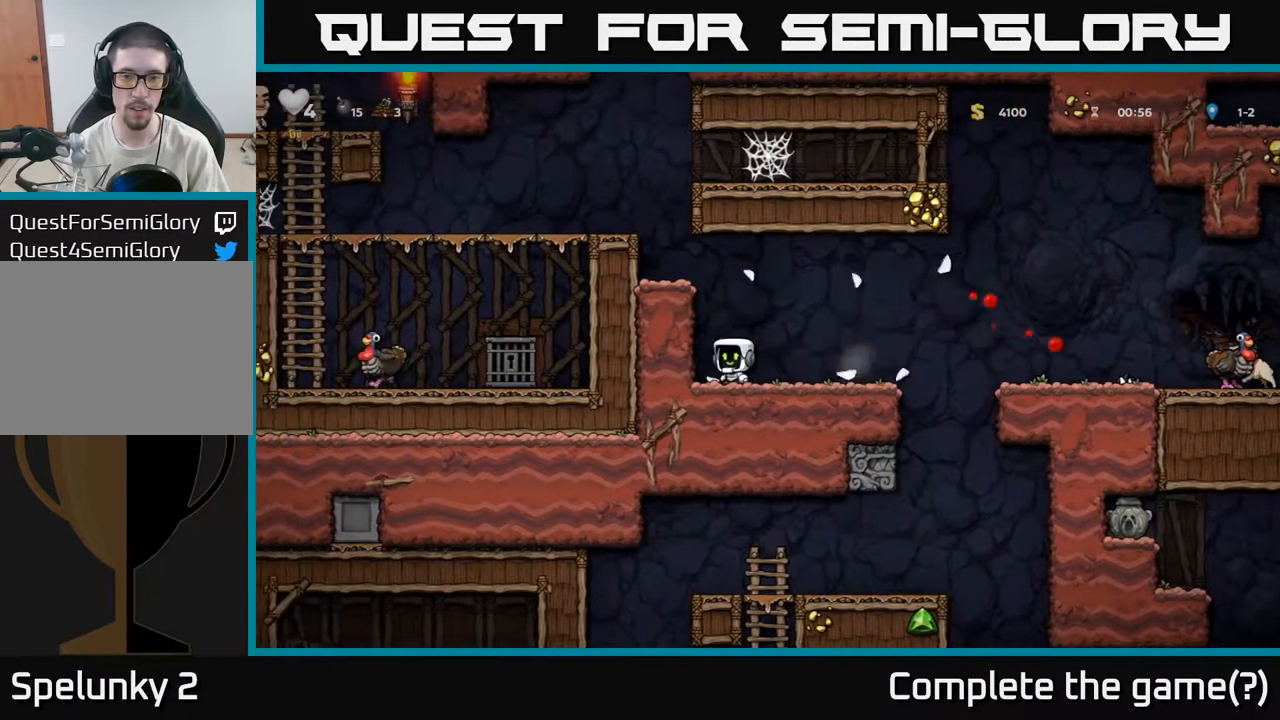
{"dt_ms": 500, "buttons": [], "left_stick": "center", "right_stick": "center", "events": [[133, "A", "up"], [217, "left_stick", "center"]]}